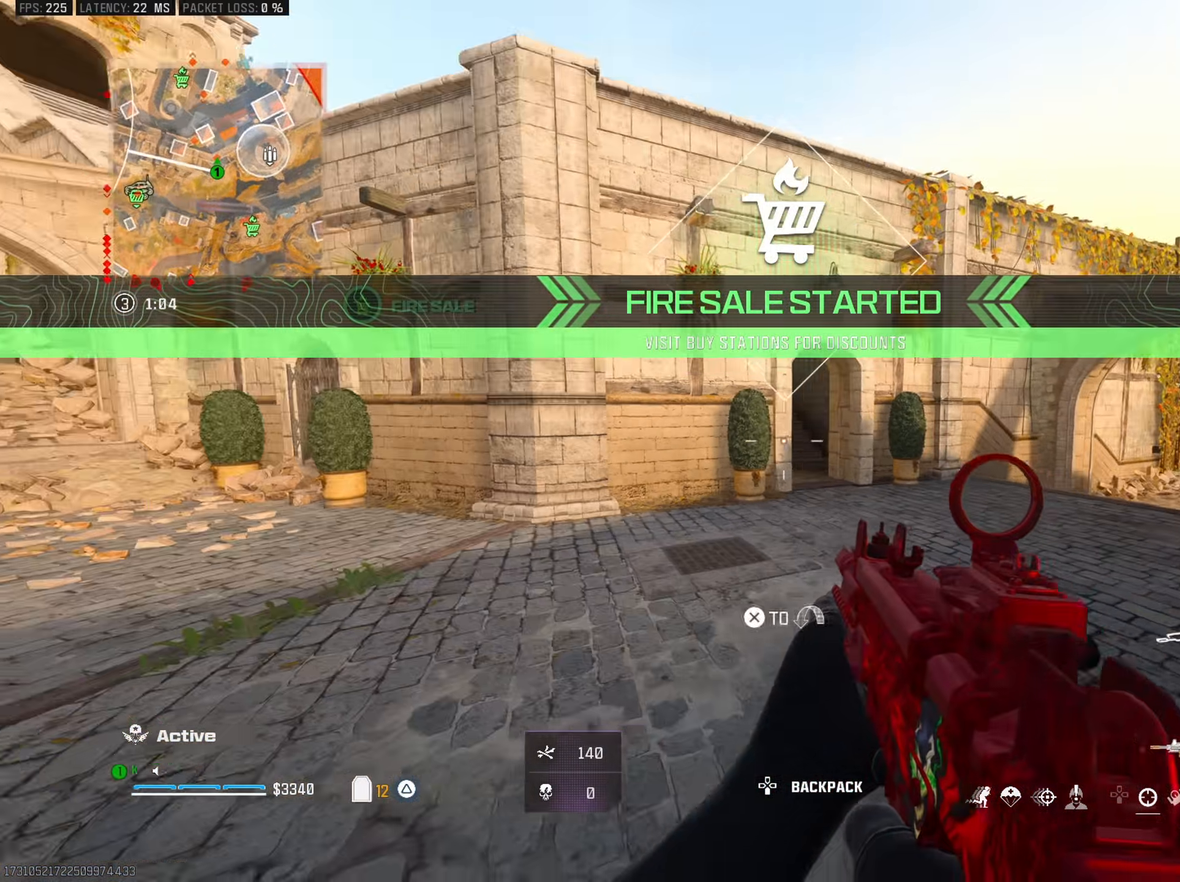
Gameplay with a controller (PlayStation layout); each line is a JSON object with the inputs held at the frame after it. "events" lists button and stick changes between this image and that frame as [ms after this image, input, new state], when the widget could be followed in between.
{"buttons": ["R3"], "left_stick": "up", "right_stick": "center", "events": [[167, "TRIANGLE", "down"], [167, "left_stick", "up"], [184, "L3", "down"], [200, "right_stick", "right"], [234, "TRIANGLE", "up"], [284, "L3", "up"], [300, "TRIANGLE", "down"], [300, "right_stick", "center"], [400, "R3", "down"], [400, "TRIANGLE", "up"]]}
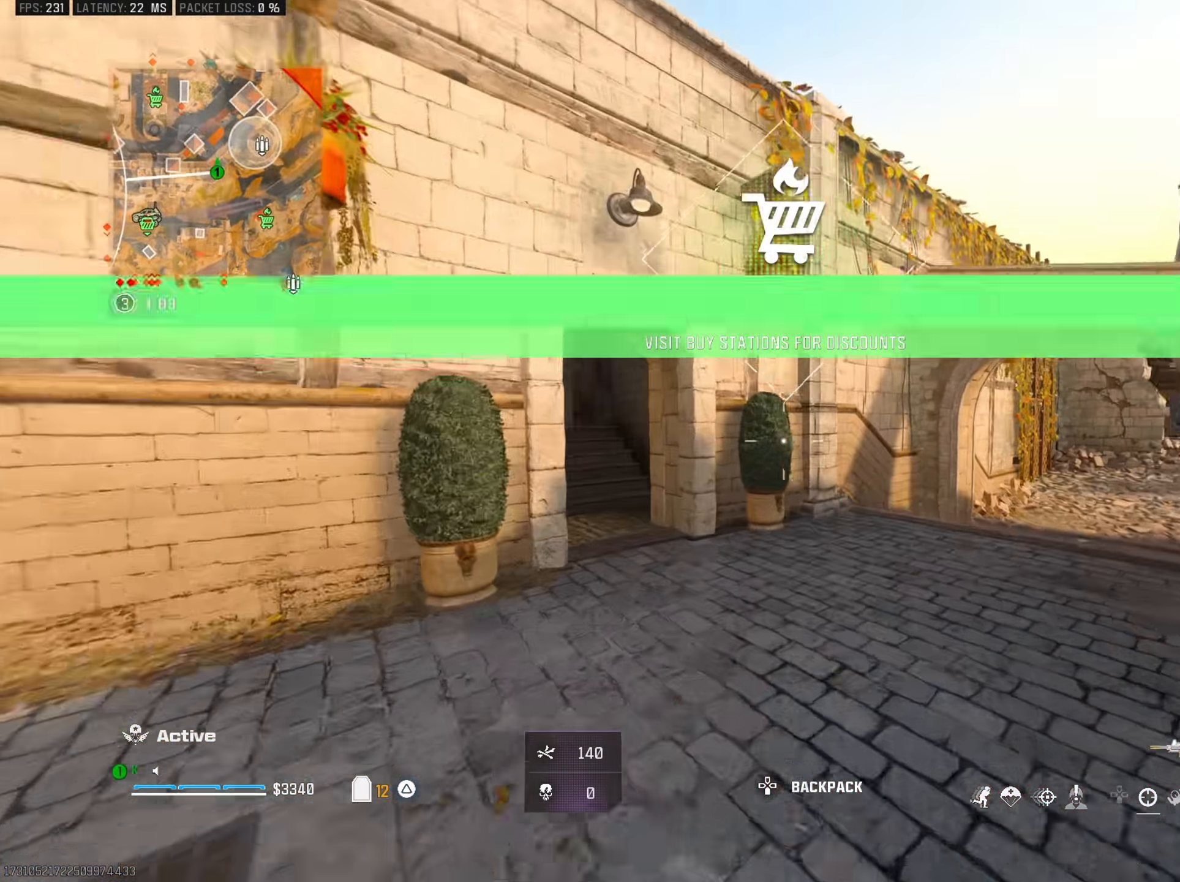
{"buttons": ["CROSS"], "left_stick": "up-left", "right_stick": "left", "events": [[33, "R3", "up"], [33, "right_stick", "left"], [50, "left_stick", "up-left"], [116, "right_stick", "center"], [433, "right_stick", "left"], [500, "CROSS", "down"]]}
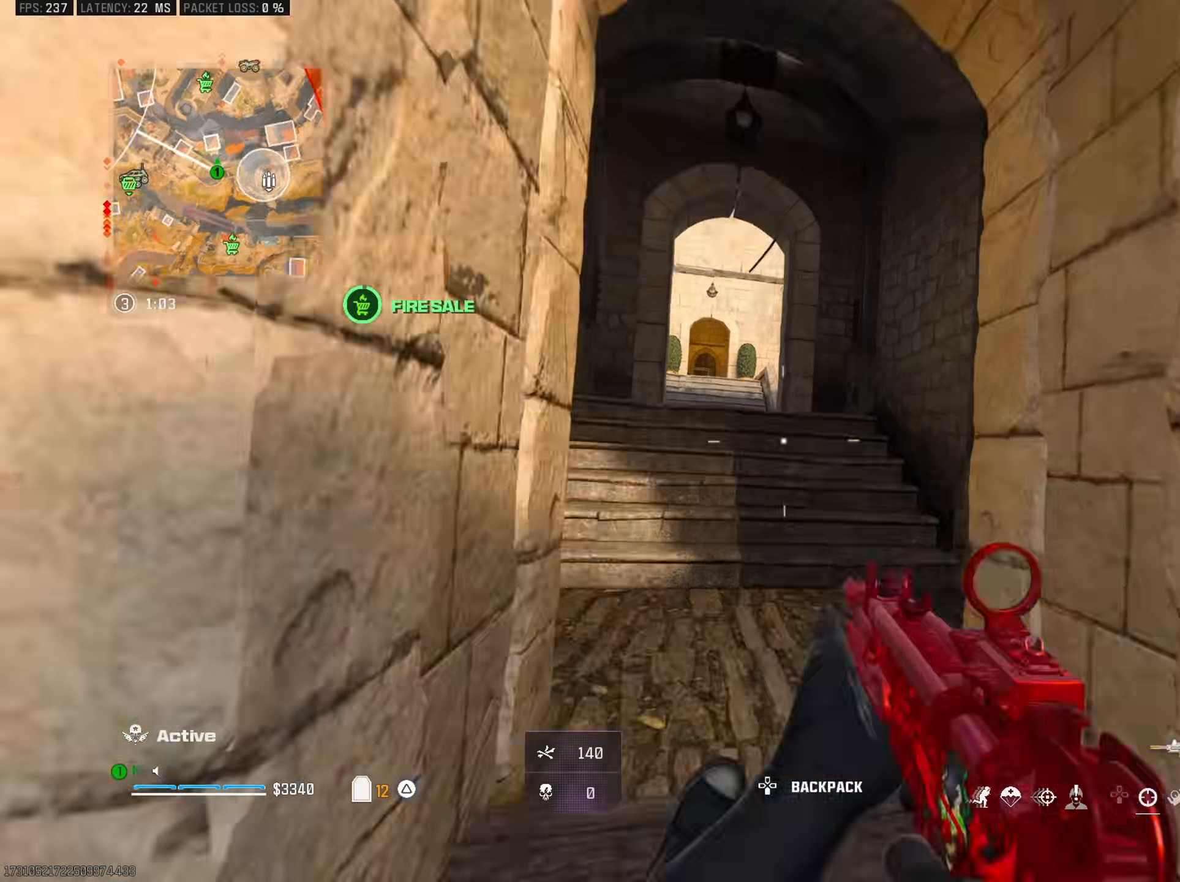
{"buttons": [], "left_stick": "left", "right_stick": "center", "events": [[33, "right_stick", "center"], [67, "left_stick", "up"], [117, "CROSS", "up"], [184, "left_stick", "up-right"], [400, "left_stick", "left"]]}
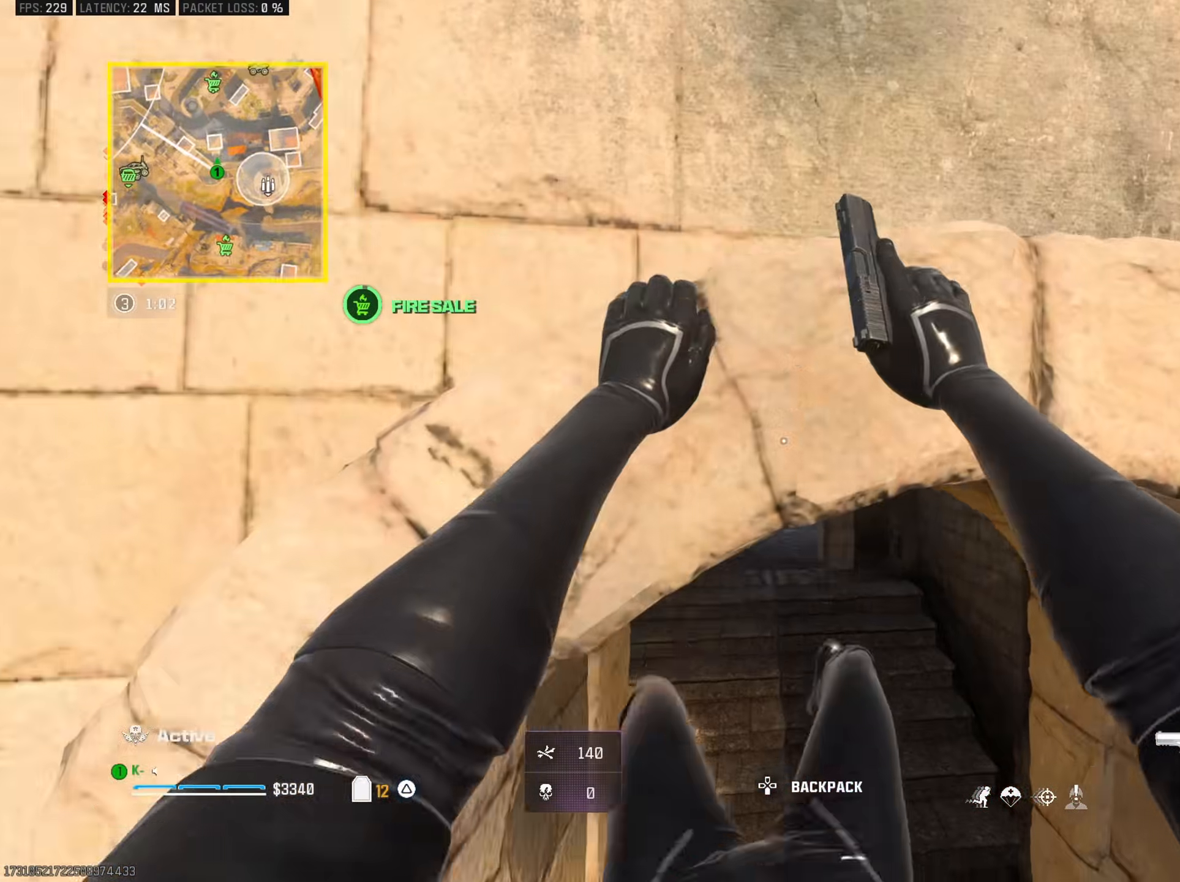
{"buttons": [], "left_stick": "down-right", "right_stick": "up-left", "events": [[33, "left_stick", "down"], [83, "CROSS", "down"], [100, "right_stick", "right"], [166, "right_stick", "down-right"], [200, "CROSS", "up"], [350, "right_stick", "up"], [450, "left_stick", "down-right"], [483, "right_stick", "up-left"]]}
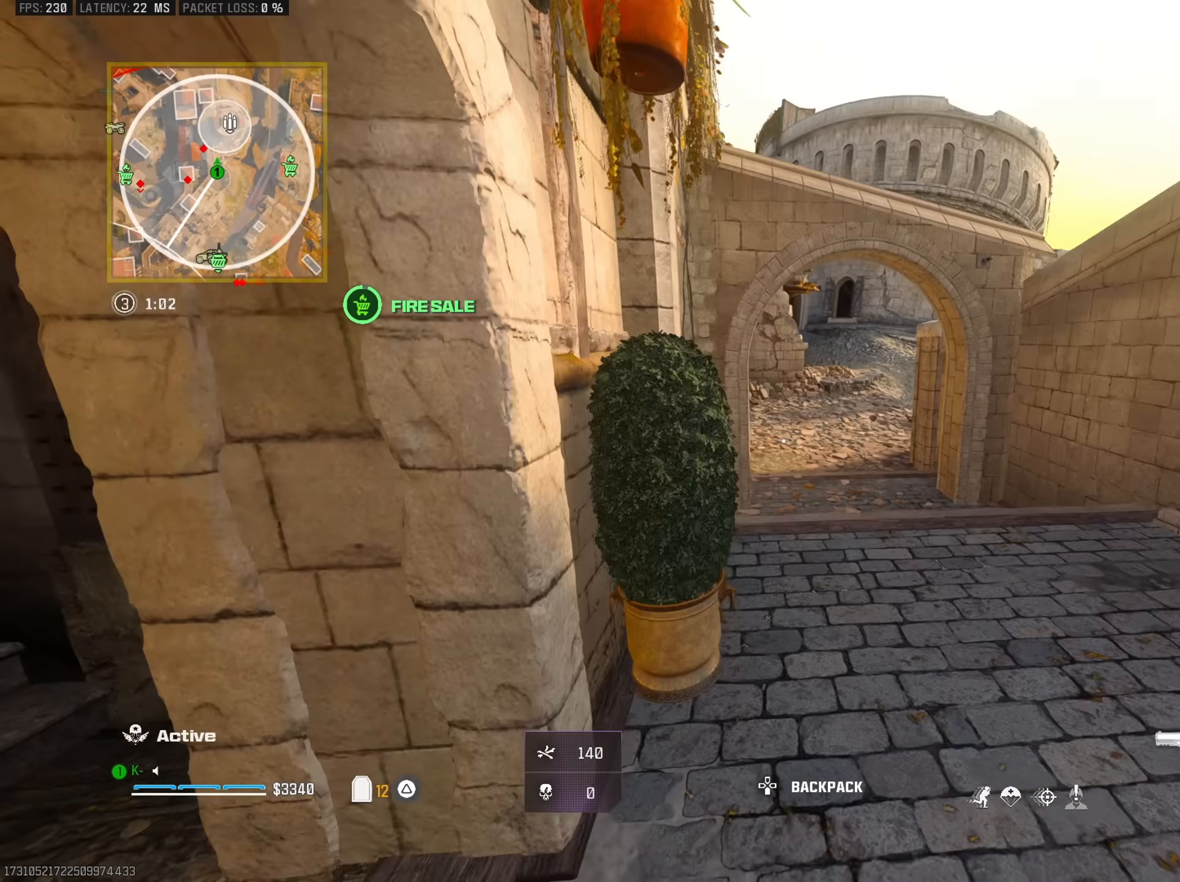
{"buttons": ["TRIANGLE"], "left_stick": "up", "right_stick": "center", "events": [[117, "left_stick", "center"], [150, "right_stick", "down-left"], [184, "left_stick", "up-left"], [250, "L3", "down"], [250, "left_stick", "up"], [267, "TRIANGLE", "down"], [267, "right_stick", "up-left"], [350, "TRIANGLE", "up"], [367, "L3", "up"], [434, "TRIANGLE", "down"], [501, "right_stick", "center"]]}
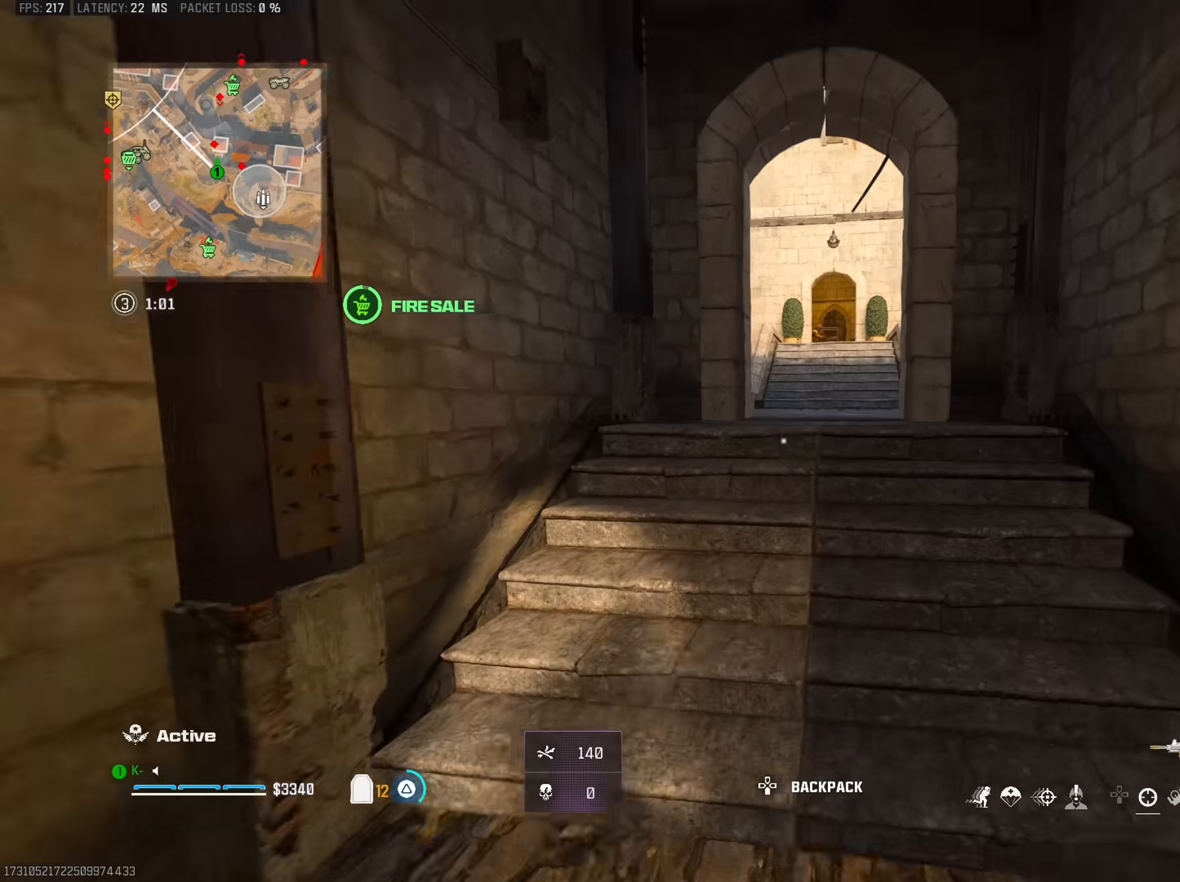
{"buttons": ["R3"], "left_stick": "left", "right_stick": "right", "events": [[16, "TRIANGLE", "up"], [83, "TRIANGLE", "down"], [83, "left_stick", "center"], [166, "TRIANGLE", "up"], [166, "left_stick", "down-right"], [233, "TRIANGLE", "down"], [250, "right_stick", "up"], [333, "TRIANGLE", "up"], [350, "R3", "down"], [433, "left_stick", "left"], [450, "right_stick", "right"]]}
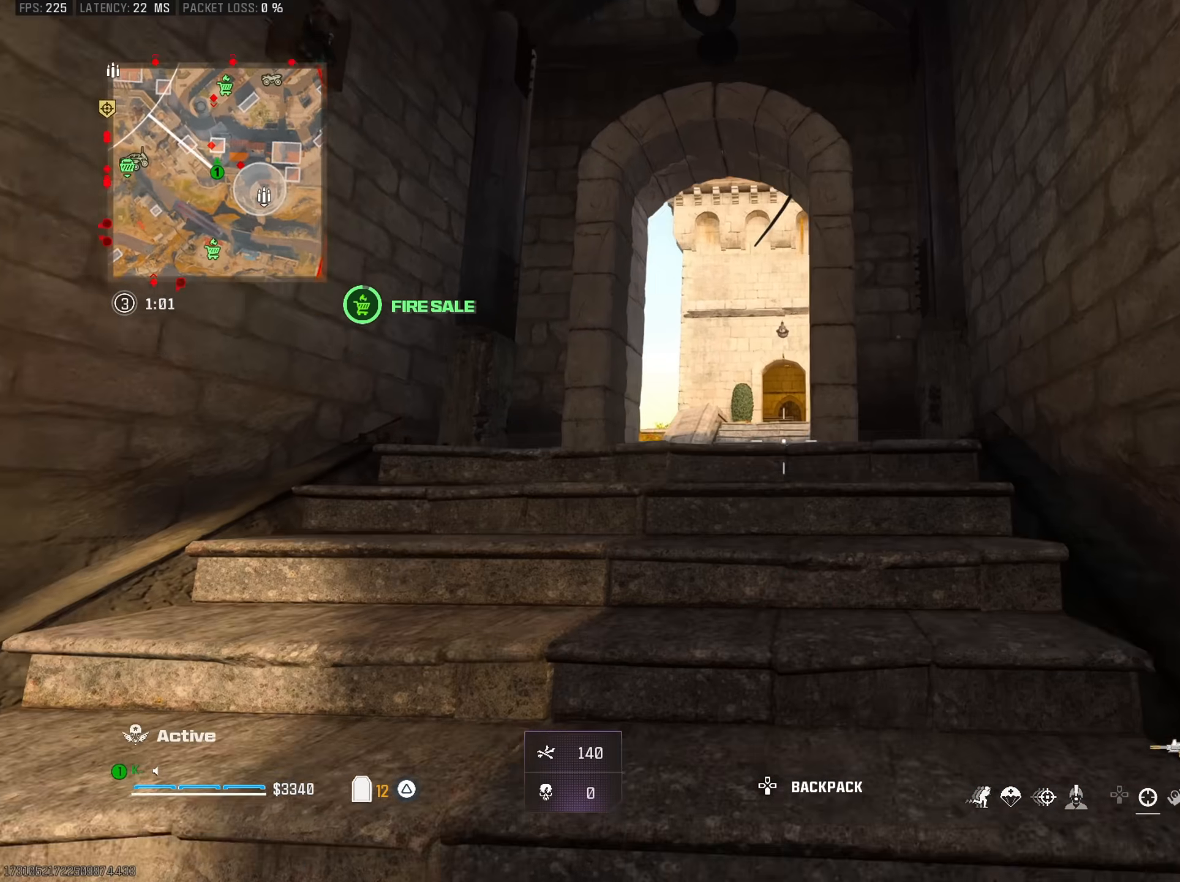
{"buttons": [], "left_stick": "center", "right_stick": "center", "events": [[33, "right_stick", "center"], [217, "R3", "up"], [234, "left_stick", "center"], [300, "left_stick", "up"], [417, "TRIANGLE", "down"], [417, "left_stick", "center"], [501, "TRIANGLE", "up"]]}
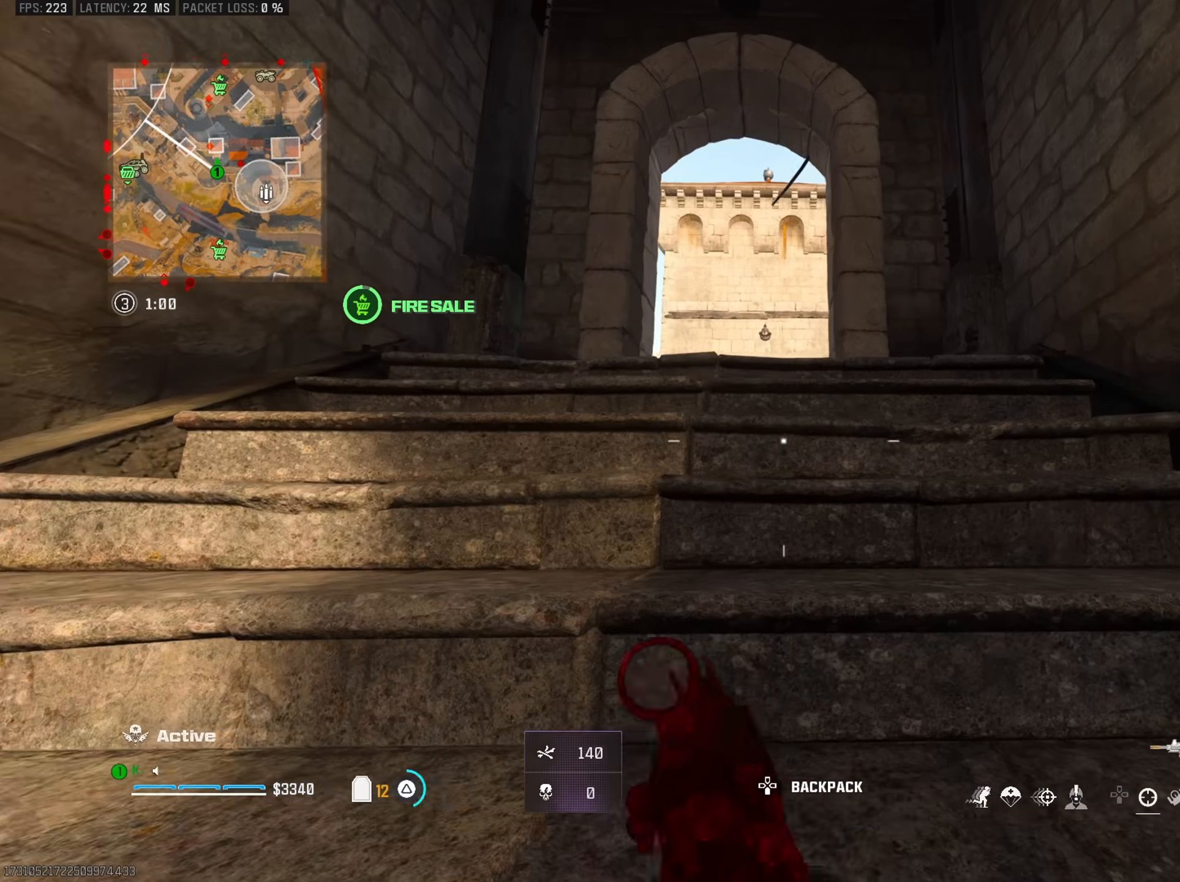
{"buttons": ["L2"], "left_stick": "center", "right_stick": "center", "events": [[316, "L2", "down"]]}
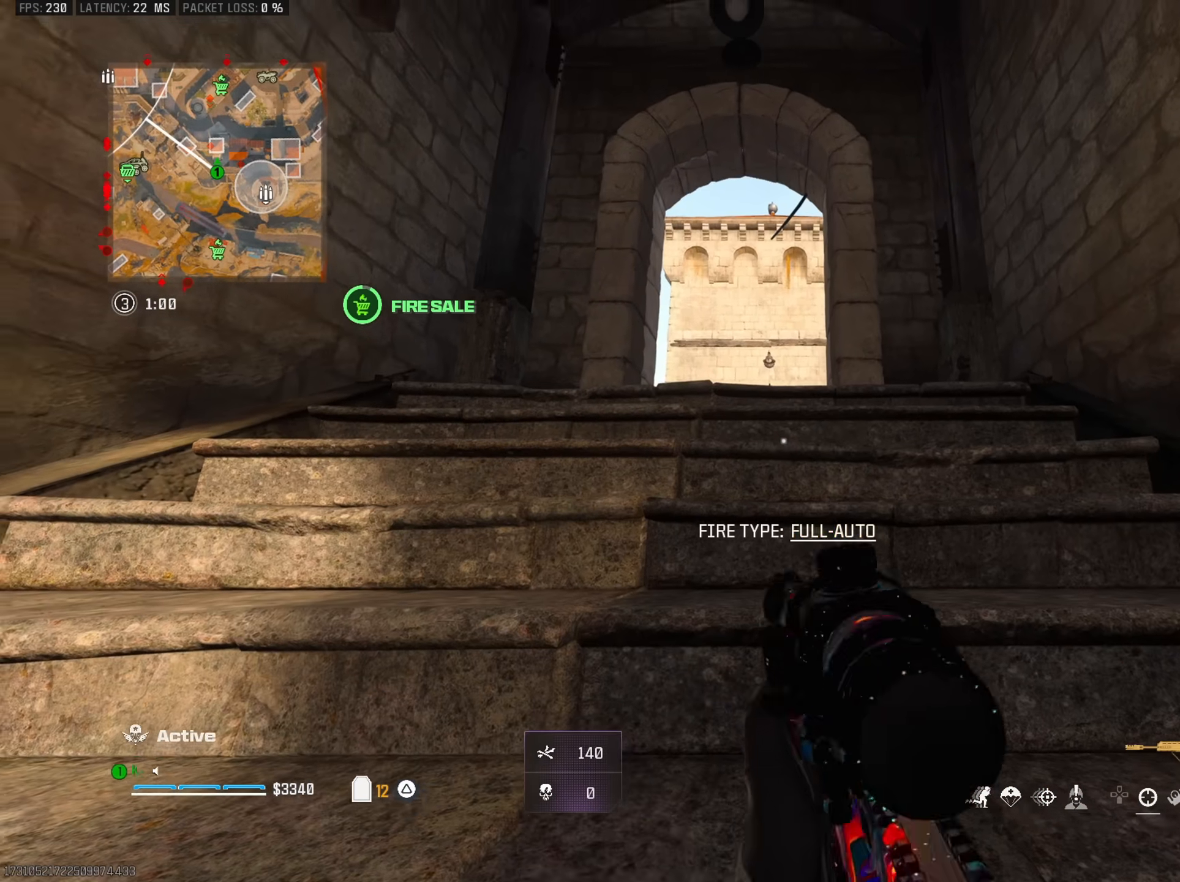
{"buttons": ["L2"], "left_stick": "left", "right_stick": "down", "events": [[133, "CROSS", "down"], [217, "left_stick", "up-right"], [267, "CROSS", "up"], [384, "left_stick", "left"], [400, "right_stick", "down"]]}
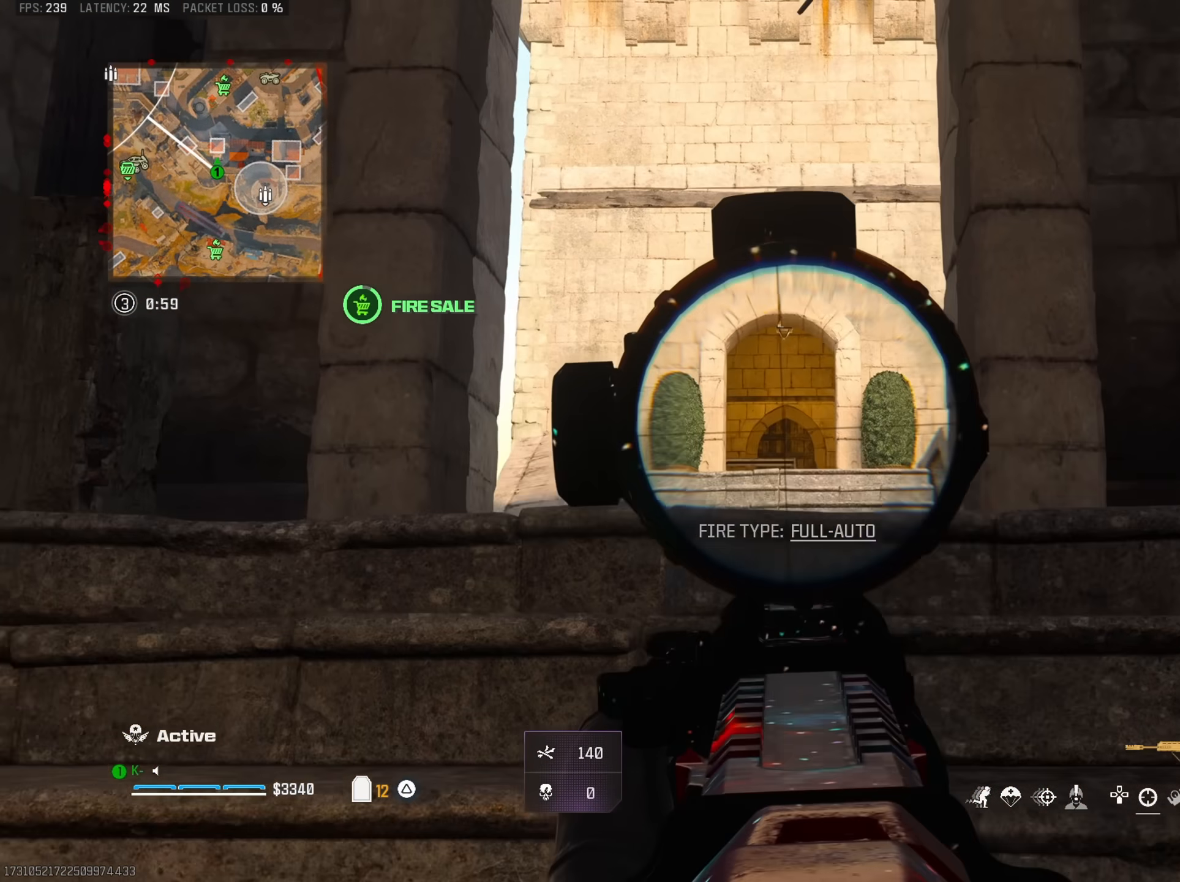
{"buttons": ["L2"], "left_stick": "center", "right_stick": "down", "events": [[134, "left_stick", "right"], [134, "right_stick", "center"], [217, "right_stick", "left"], [384, "right_stick", "down"], [468, "left_stick", "center"]]}
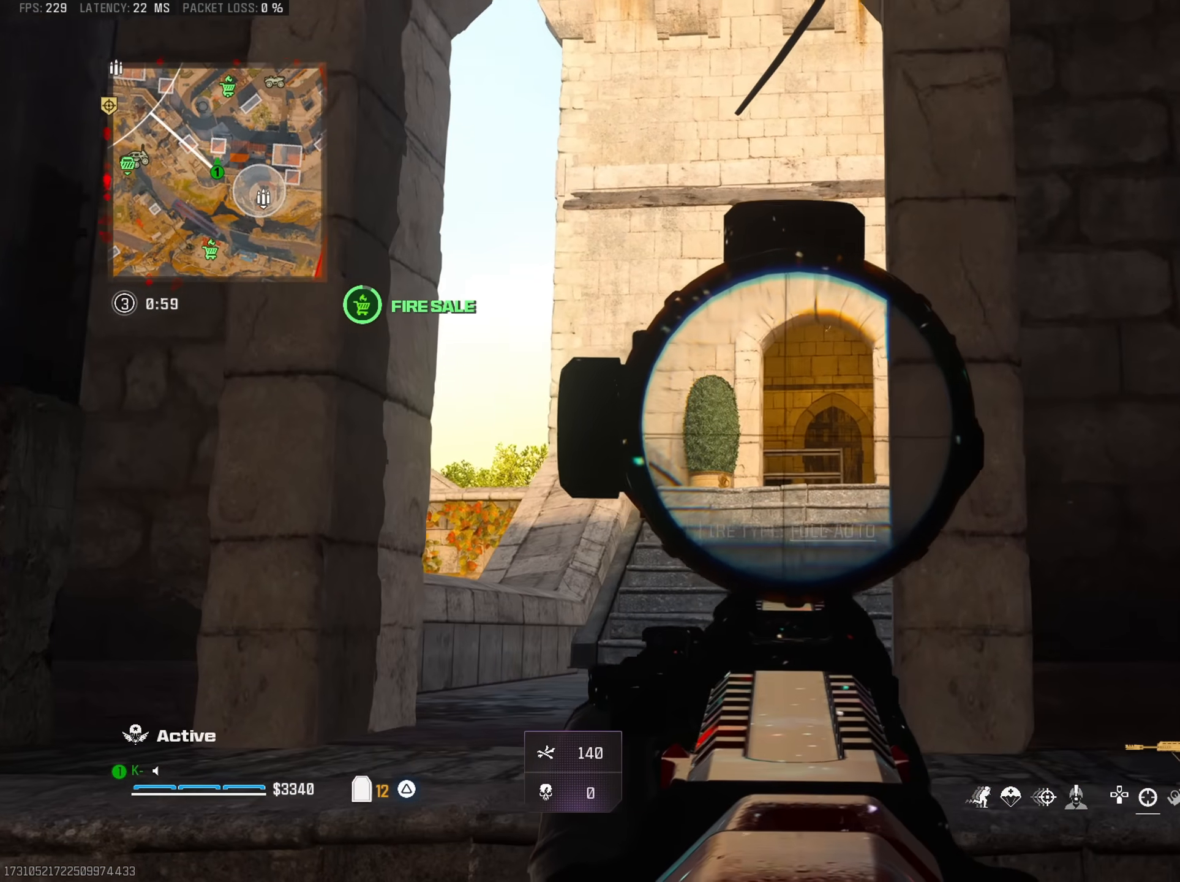
{"buttons": ["L2"], "left_stick": "up-left", "right_stick": "center", "events": [[34, "left_stick", "left"], [100, "right_stick", "down-right"], [201, "right_stick", "center"], [251, "left_stick", "right"], [417, "left_stick", "up-left"]]}
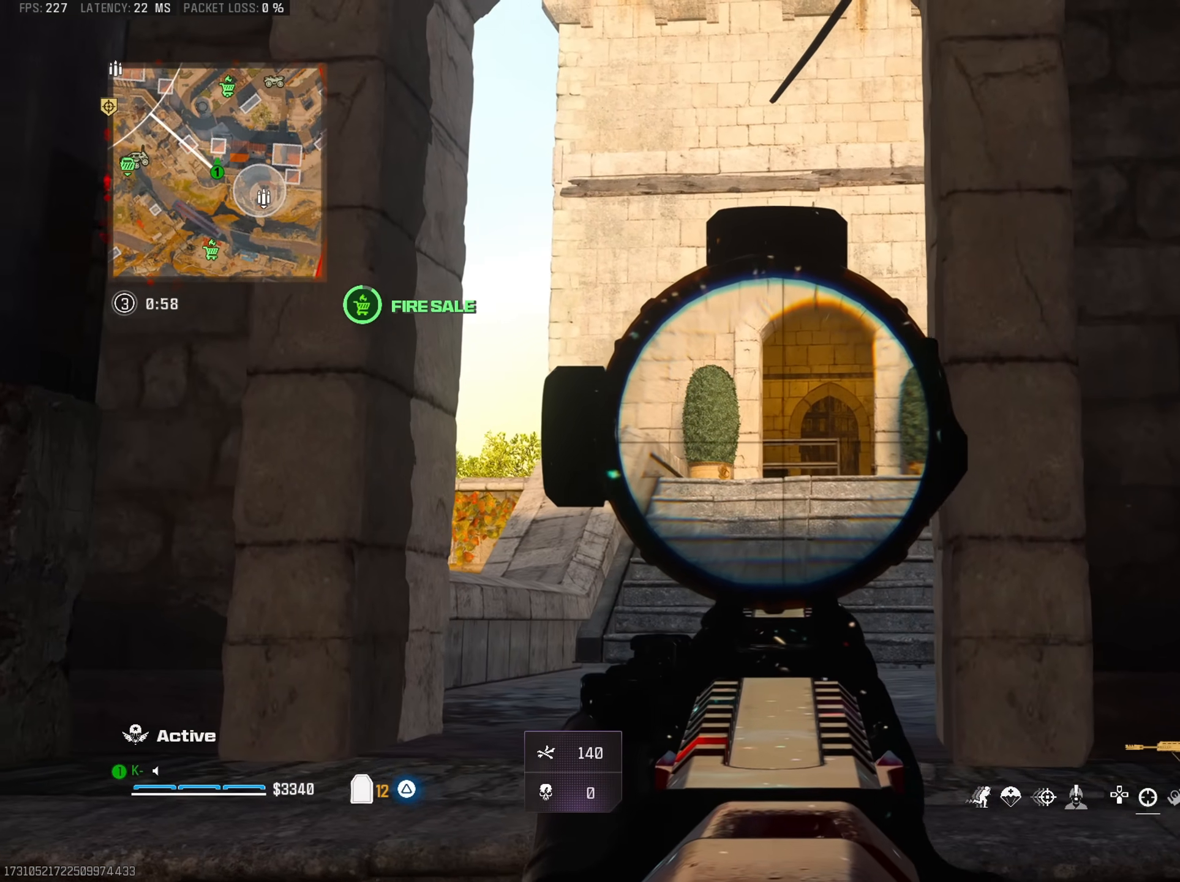
{"buttons": ["L2"], "left_stick": "center", "right_stick": "center", "events": [[33, "left_stick", "center"], [83, "left_stick", "right"], [217, "left_stick", "up-left"], [350, "left_stick", "right"], [467, "left_stick", "center"]]}
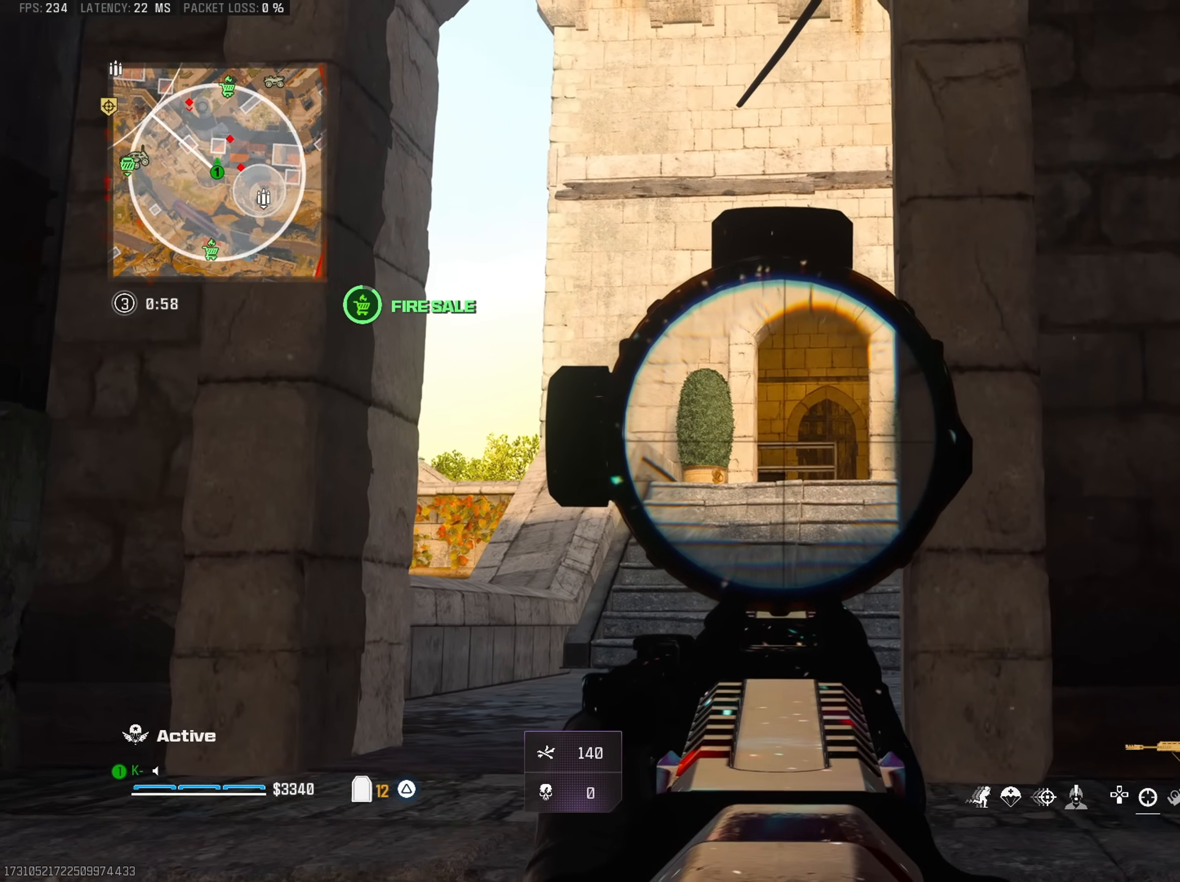
{"buttons": ["L2"], "left_stick": "left", "right_stick": "center", "events": [[134, "left_stick", "right"], [184, "left_stick", "center"], [267, "left_stick", "left"]]}
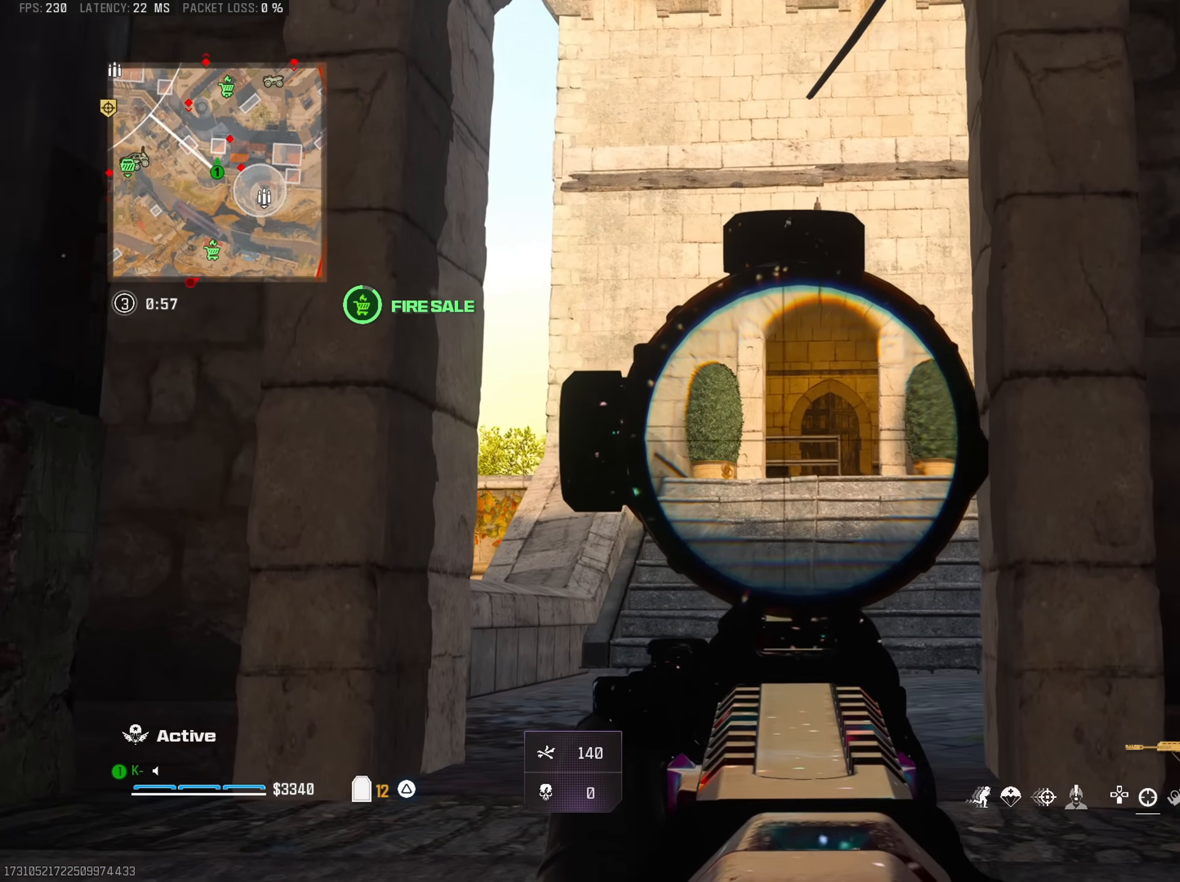
{"buttons": [], "left_stick": "up-left", "right_stick": "center", "events": [[16, "left_stick", "center"], [183, "right_stick", "down"], [250, "right_stick", "center"], [333, "TRIANGLE", "down"], [417, "L2", "up"], [450, "TRIANGLE", "up"], [467, "left_stick", "up-left"]]}
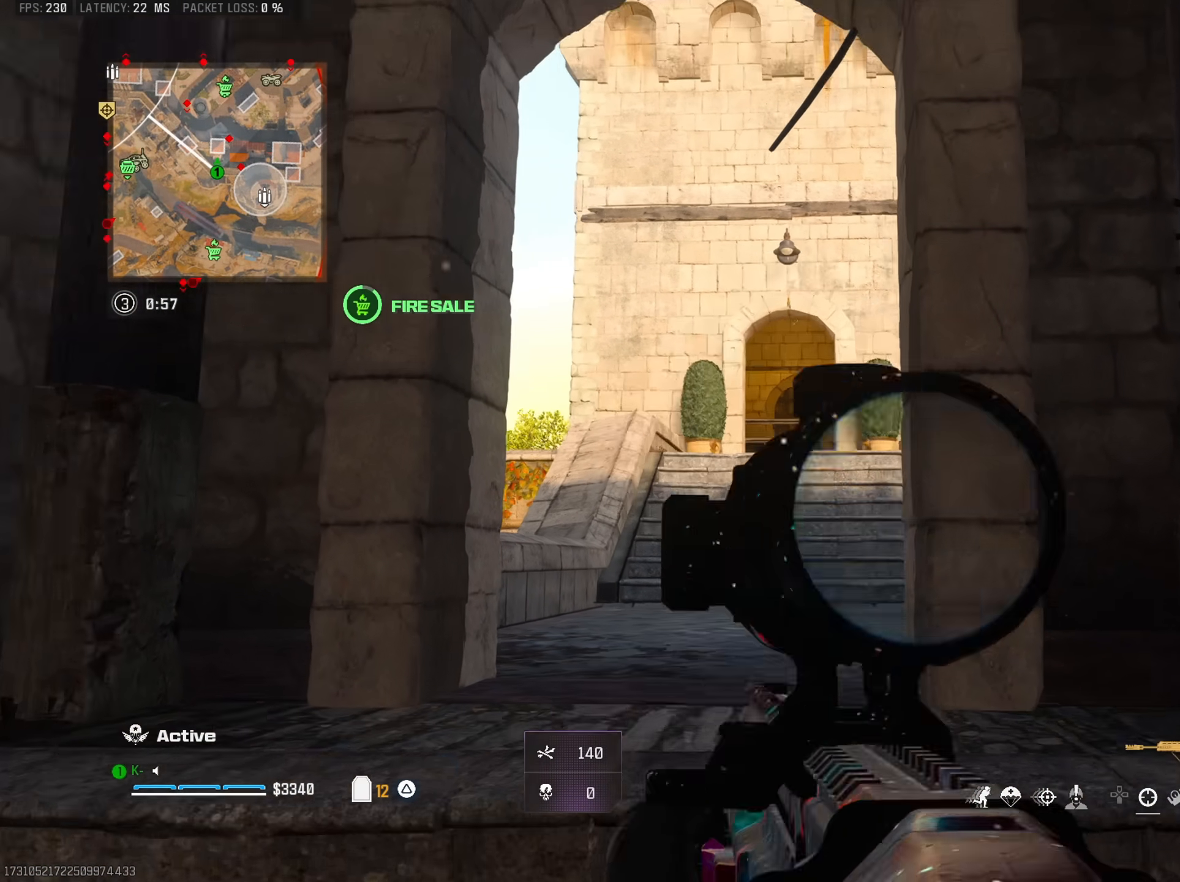
{"buttons": ["R3"], "left_stick": "up-left", "right_stick": "down-right", "events": [[17, "right_stick", "down"], [67, "L3", "down"], [167, "right_stick", "center"], [184, "L3", "up"], [401, "R3", "down"], [484, "right_stick", "down-right"]]}
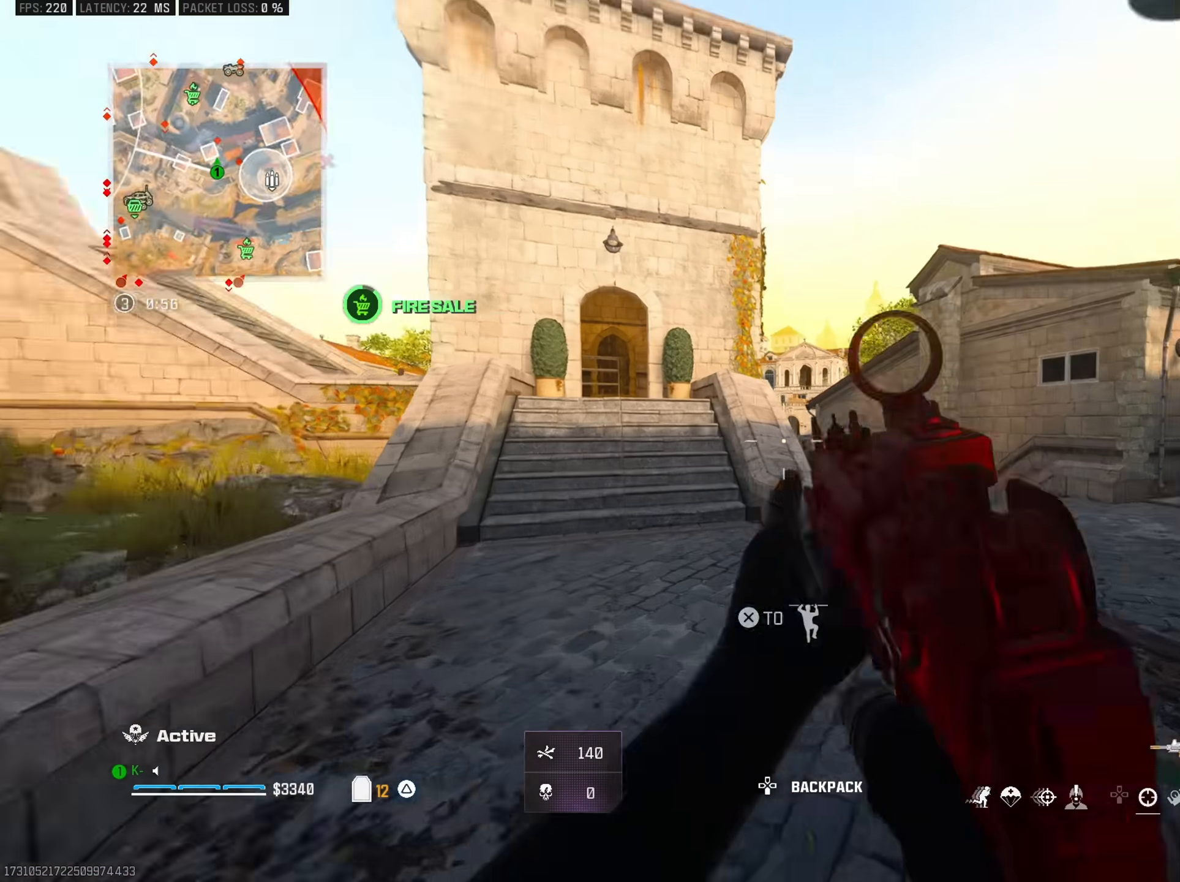
{"buttons": [], "left_stick": "up-right", "right_stick": "center", "events": [[17, "R3", "up"], [83, "left_stick", "down-left"], [117, "CROSS", "down"], [167, "left_stick", "down-right"], [217, "right_stick", "center"], [233, "CROSS", "up"], [333, "right_stick", "up"], [450, "right_stick", "center"], [484, "left_stick", "up-right"]]}
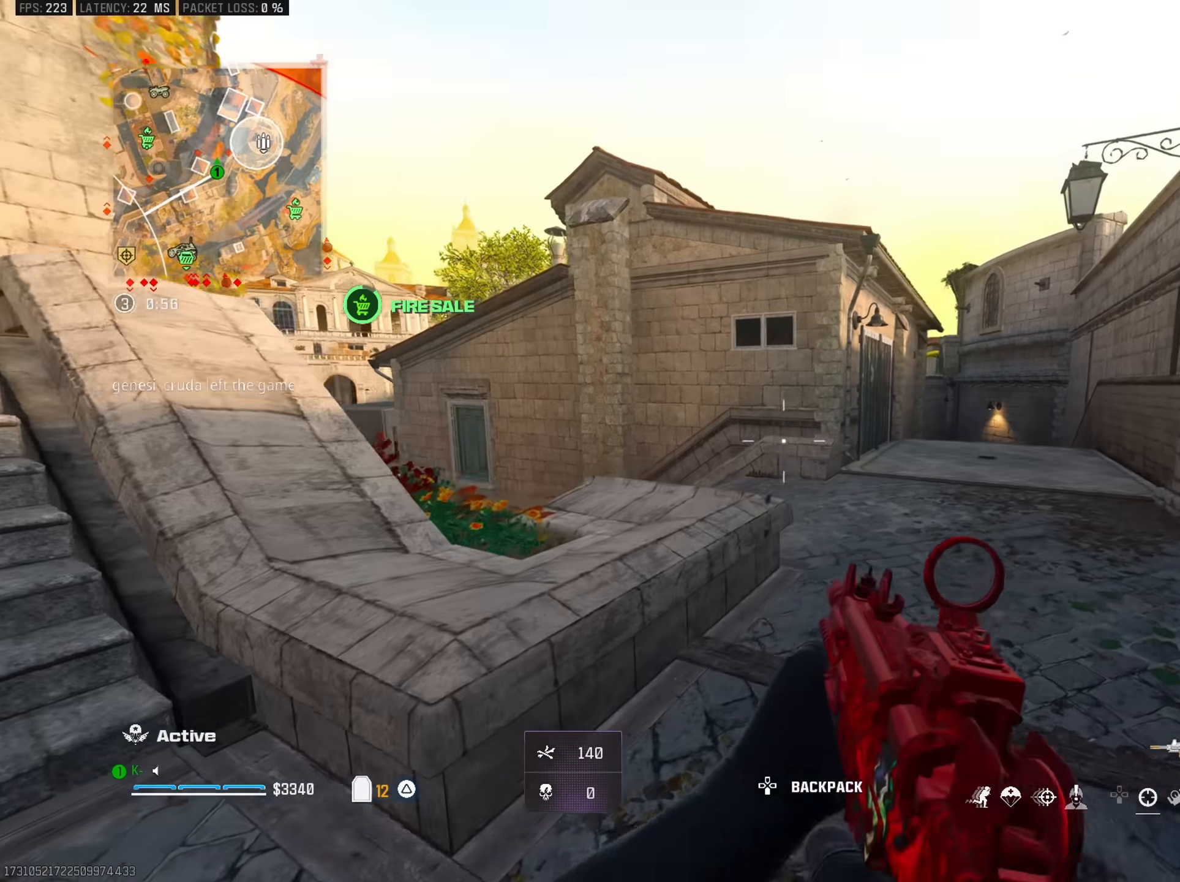
{"buttons": [], "left_stick": "up", "right_stick": "left", "events": [[17, "right_stick", "right"], [67, "L3", "down"], [84, "left_stick", "up"], [184, "L3", "up"], [184, "right_stick", "left"], [317, "R3", "down"], [367, "right_stick", "center"], [434, "R3", "up"], [501, "right_stick", "left"]]}
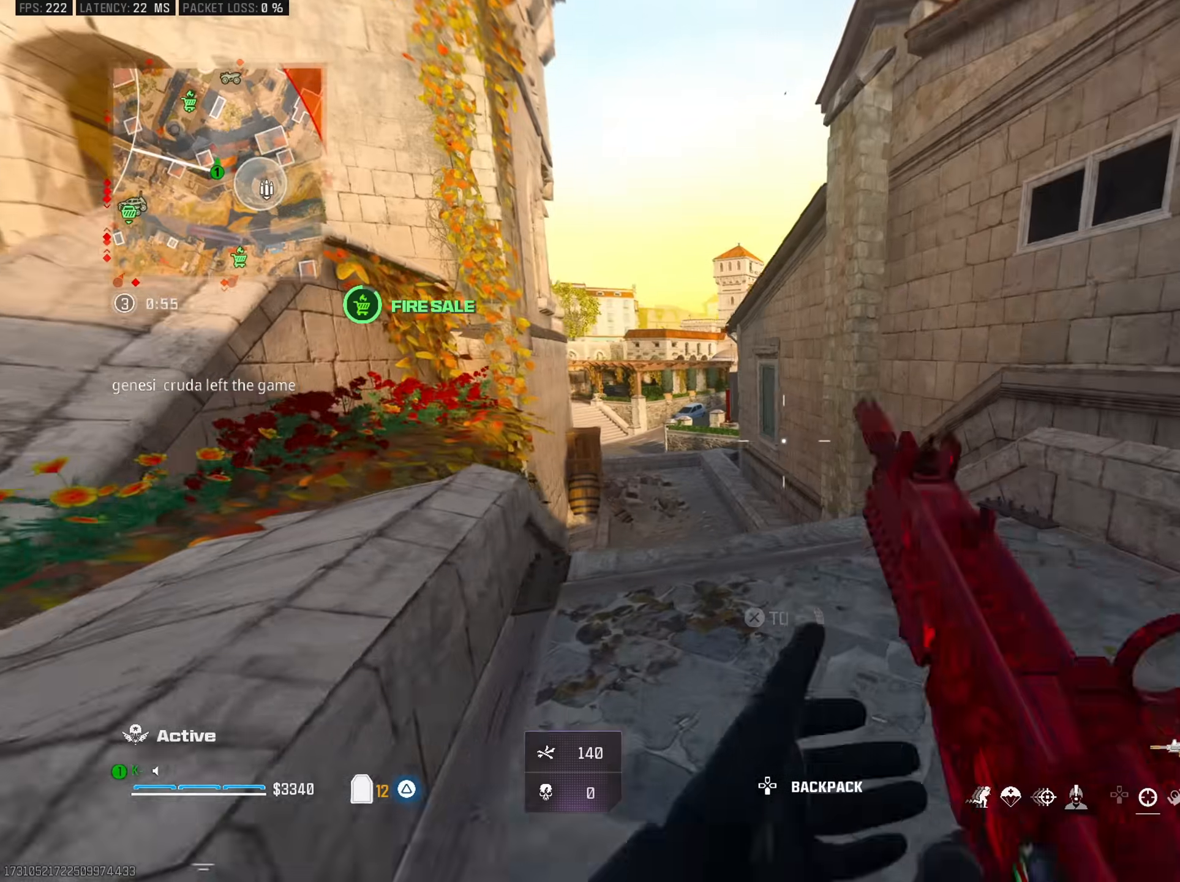
{"buttons": [], "left_stick": "down-right", "right_stick": "right", "events": [[50, "left_stick", "down-left"], [67, "CROSS", "down"], [100, "right_stick", "center"], [133, "L2", "down"], [200, "CROSS", "up"], [200, "L2", "up"], [217, "left_stick", "down"], [300, "right_stick", "right"], [417, "left_stick", "down-right"]]}
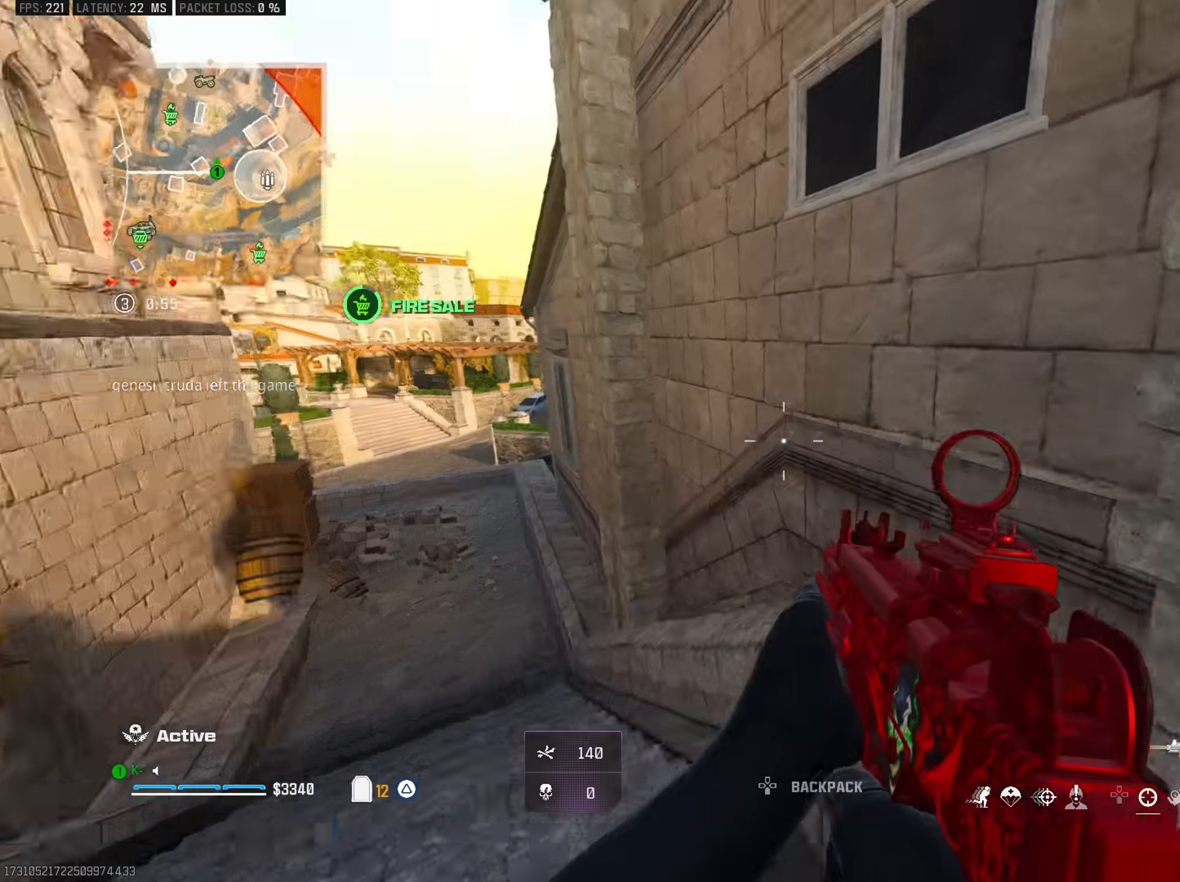
{"buttons": [], "left_stick": "up", "right_stick": "center", "events": [[84, "TRIANGLE", "down"], [100, "left_stick", "up"], [134, "L3", "down"], [134, "right_stick", "center"], [184, "TRIANGLE", "up"], [251, "L3", "up"], [251, "TRIANGLE", "down"], [251, "right_stick", "left"], [351, "TRIANGLE", "up"], [351, "right_stick", "center"], [401, "R3", "down"], [501, "R3", "up"]]}
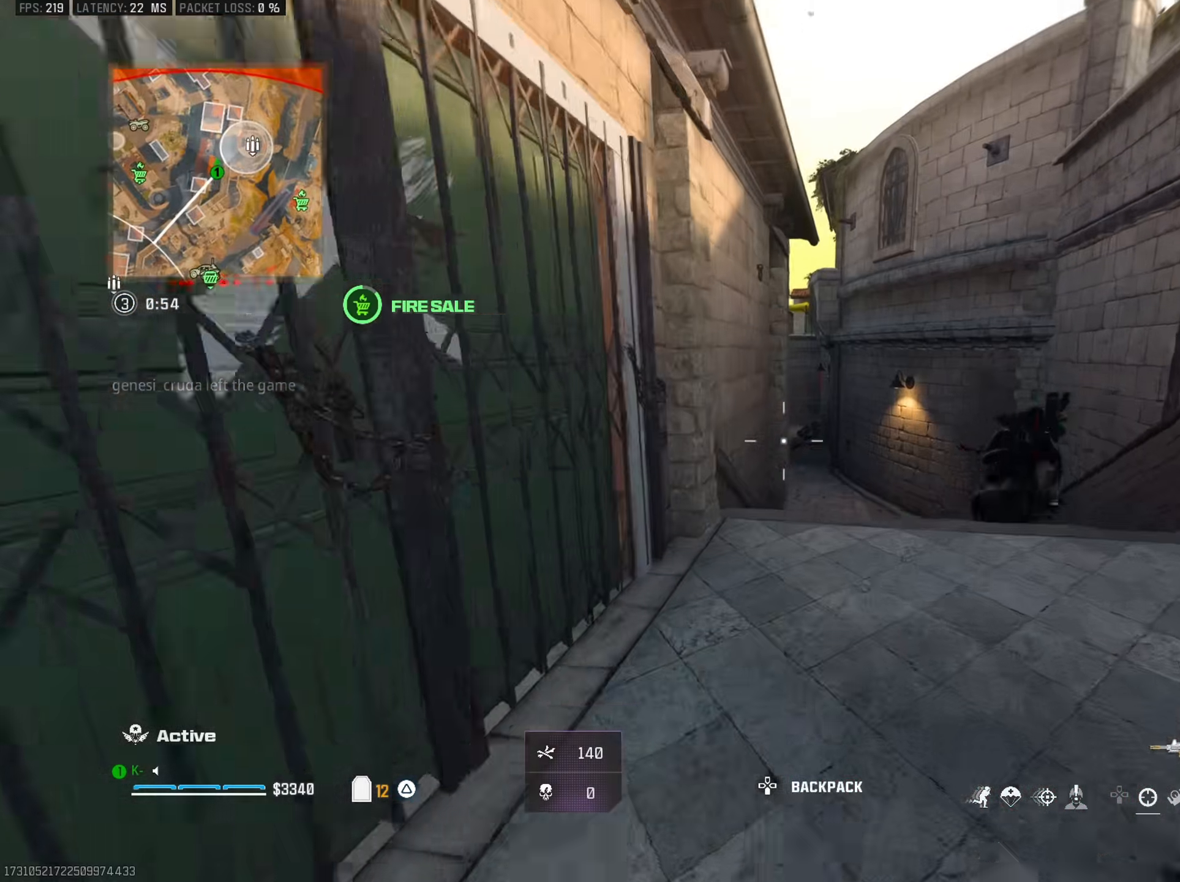
{"buttons": ["R2"], "left_stick": "right", "right_stick": "down-right", "events": [[100, "left_stick", "right"], [100, "right_stick", "right"], [217, "CROSS", "down"], [250, "left_stick", "down-left"], [300, "R2", "down"], [300, "right_stick", "left"], [350, "CROSS", "up"], [350, "left_stick", "left"], [367, "right_stick", "right"], [434, "right_stick", "down-right"], [500, "left_stick", "right"]]}
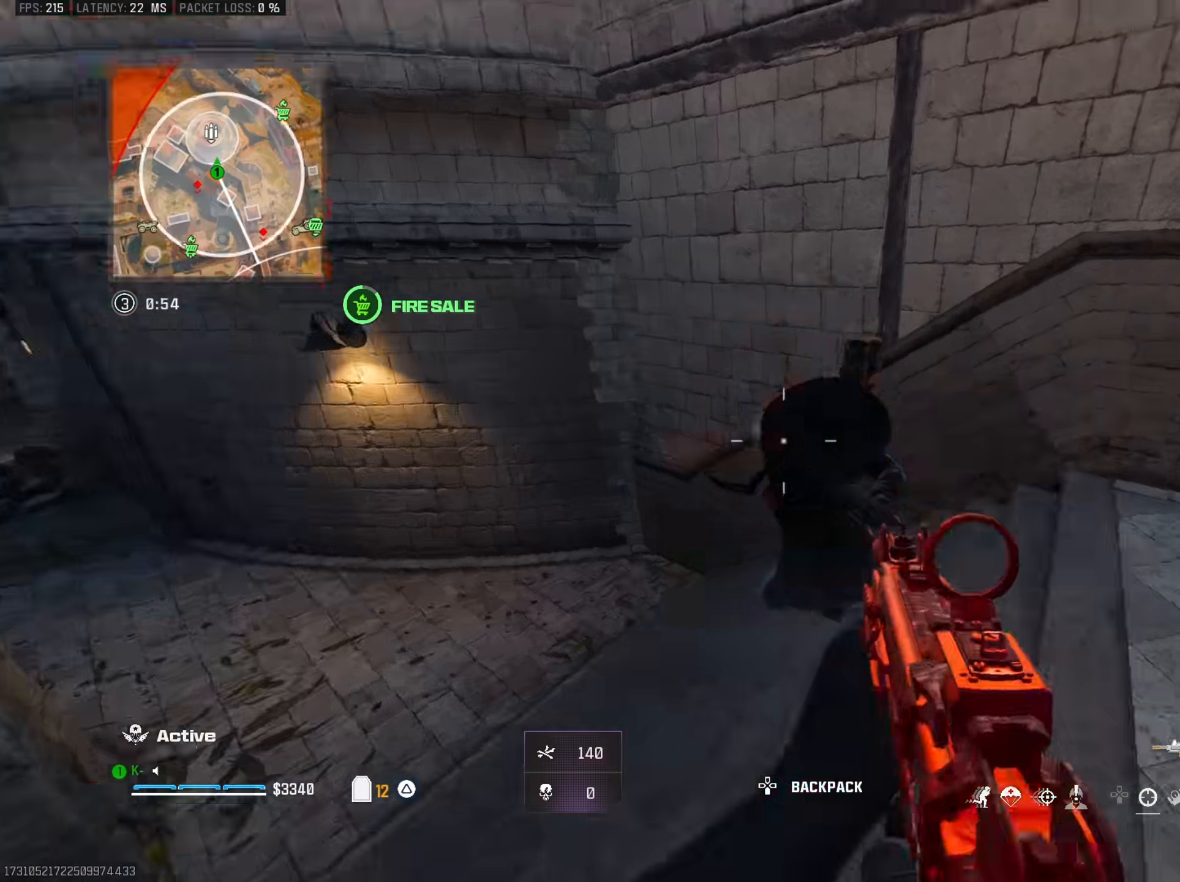
{"buttons": ["L2", "R2"], "left_stick": "right", "right_stick": "center", "events": [[100, "right_stick", "down-left"], [234, "CROSS", "down"], [234, "right_stick", "down"], [351, "CROSS", "up"], [417, "L2", "down"], [467, "right_stick", "center"]]}
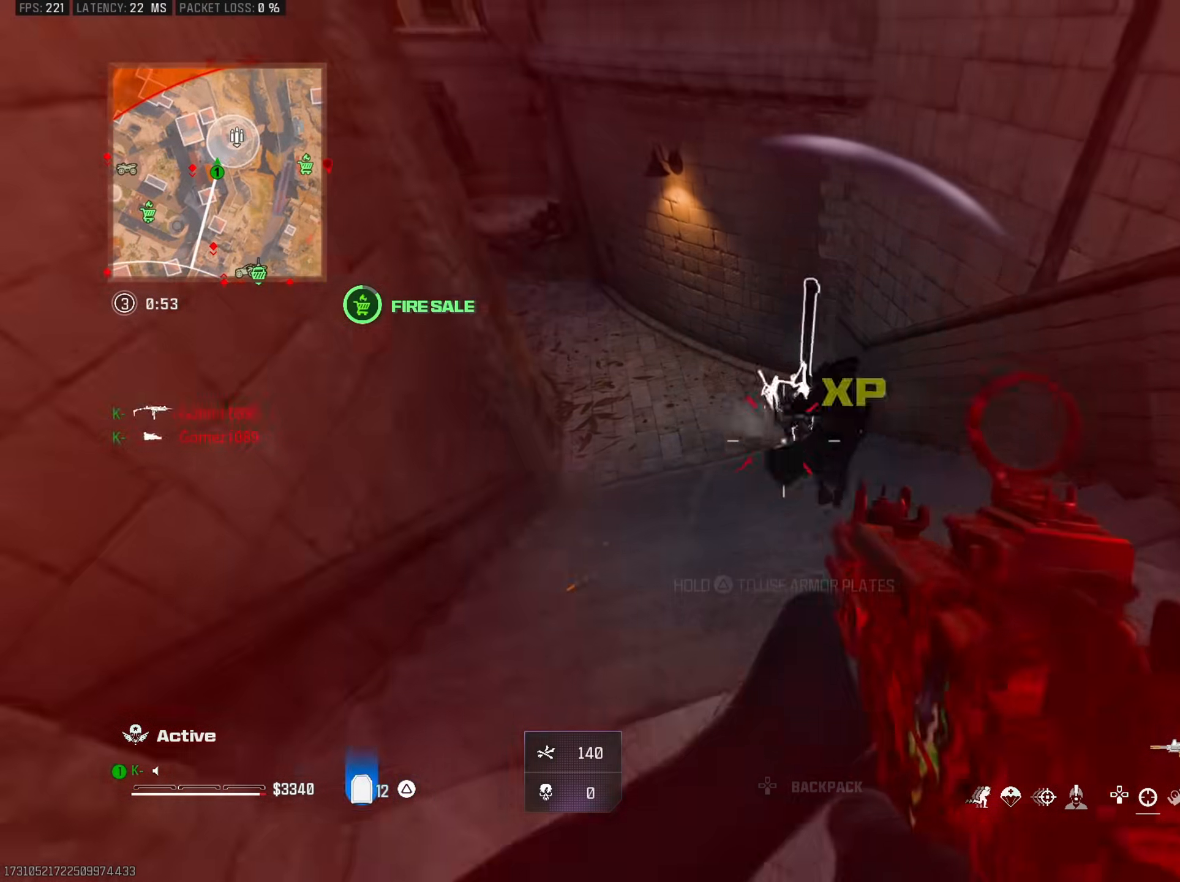
{"buttons": ["TRIANGLE"], "left_stick": "up", "right_stick": "up-right", "events": [[16, "right_stick", "up"], [217, "L2", "up"], [250, "R2", "up"], [250, "right_stick", "center"], [267, "left_stick", "up-left"], [333, "TRIANGLE", "down"], [333, "right_stick", "left"], [384, "L3", "down"], [450, "left_stick", "up"], [484, "right_stick", "up-right"], [500, "L3", "up"]]}
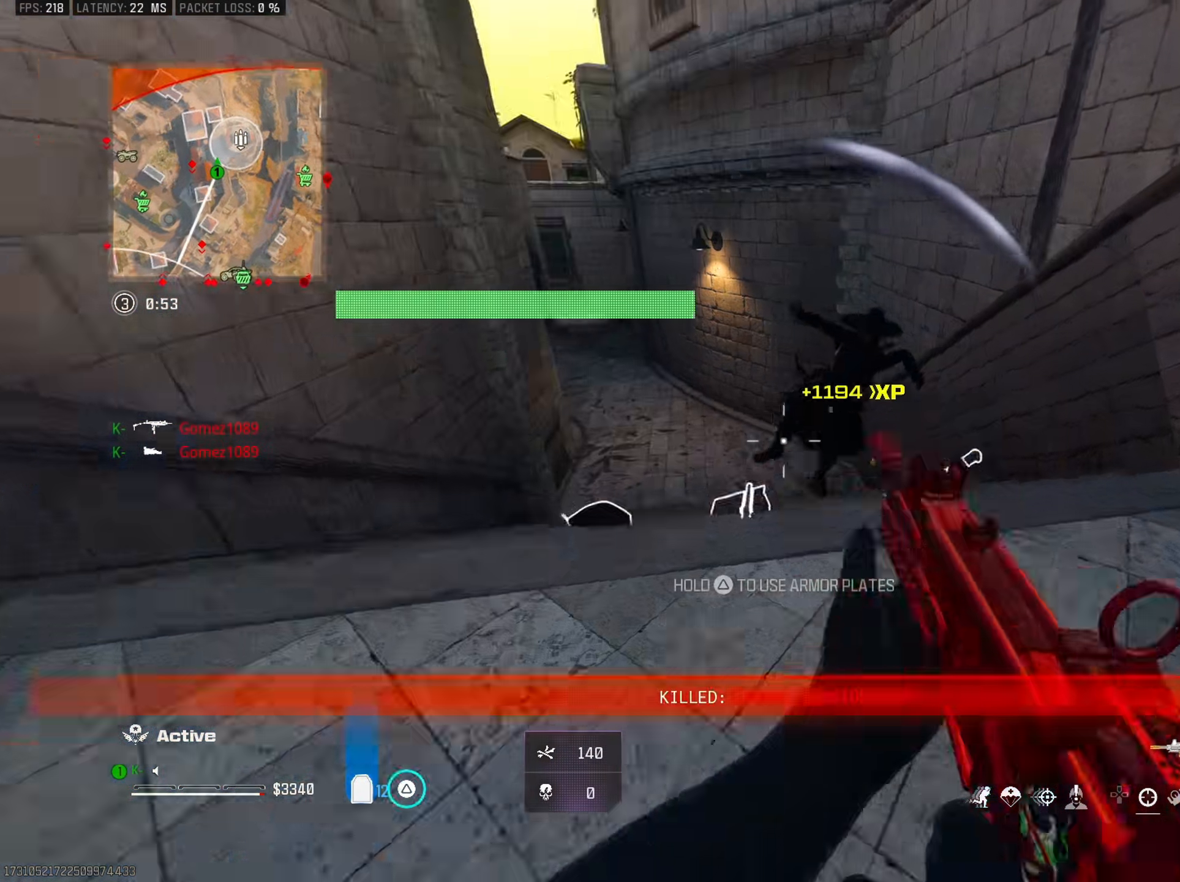
{"buttons": ["CROSS"], "left_stick": "down-left", "right_stick": "left", "events": [[100, "right_stick", "up-left"], [117, "TRIANGLE", "up"], [150, "R3", "down"], [217, "right_stick", "center"], [251, "left_stick", "center"], [267, "R3", "up"], [301, "left_stick", "down-left"], [384, "right_stick", "left"], [451, "CROSS", "down"]]}
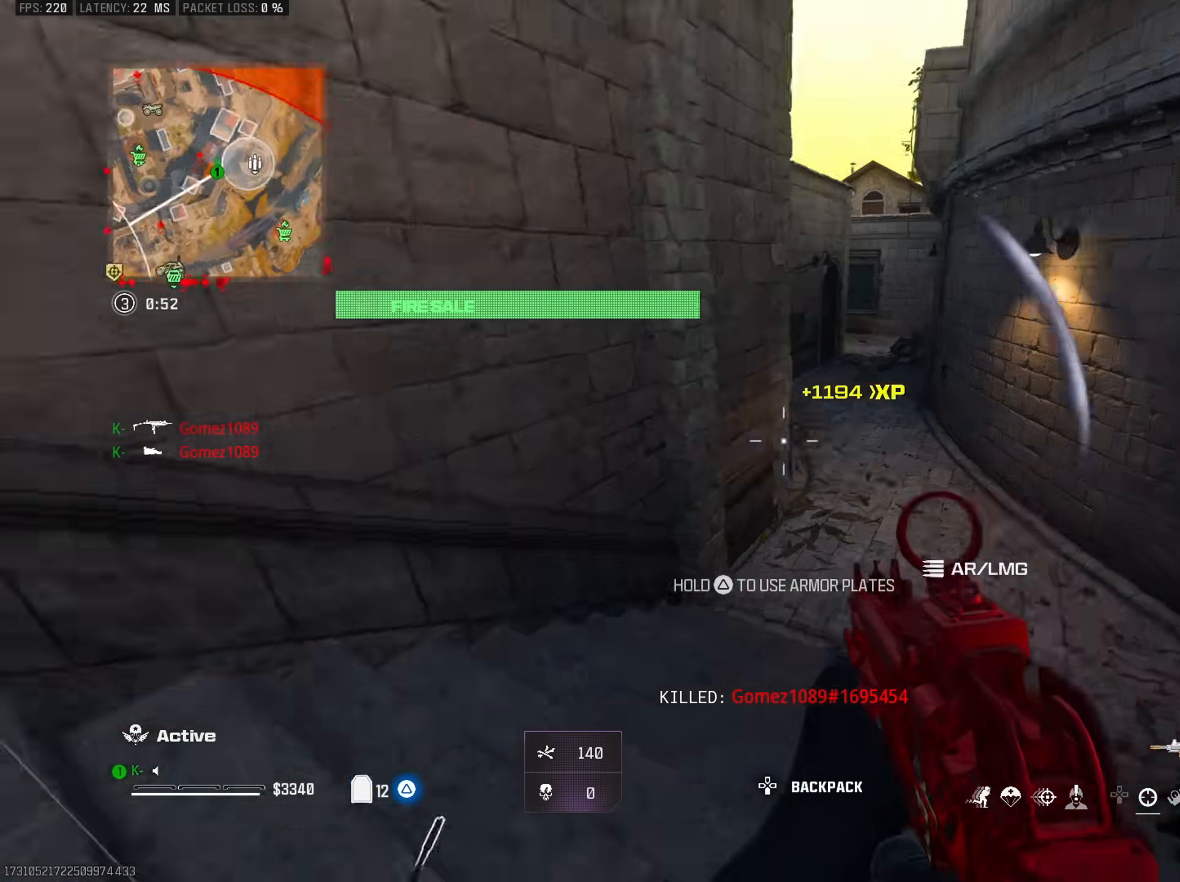
{"buttons": ["TRIANGLE", "R3"], "left_stick": "up", "right_stick": "left", "events": [[67, "CROSS", "up"], [117, "left_stick", "up-left"], [133, "right_stick", "up-left"], [167, "L3", "down"], [267, "TRIANGLE", "down"], [300, "right_stick", "center"], [317, "L3", "up"], [350, "left_stick", "up"], [350, "right_stick", "right"], [467, "R3", "down"], [484, "right_stick", "left"]]}
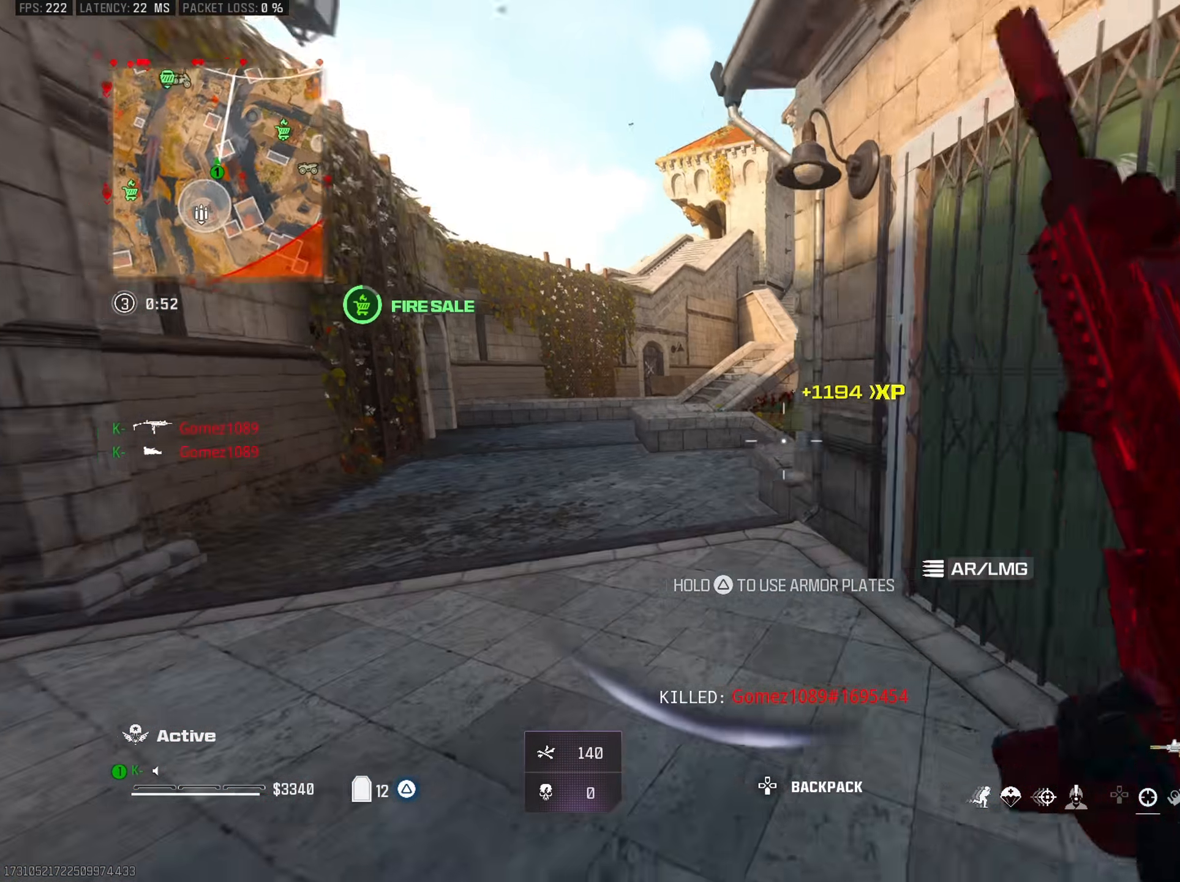
{"buttons": [], "left_stick": "up-left", "right_stick": "down-right", "events": [[50, "TRIANGLE", "up"], [100, "R3", "up"], [150, "right_stick", "right"], [201, "left_stick", "up-left"], [351, "right_stick", "down-right"]]}
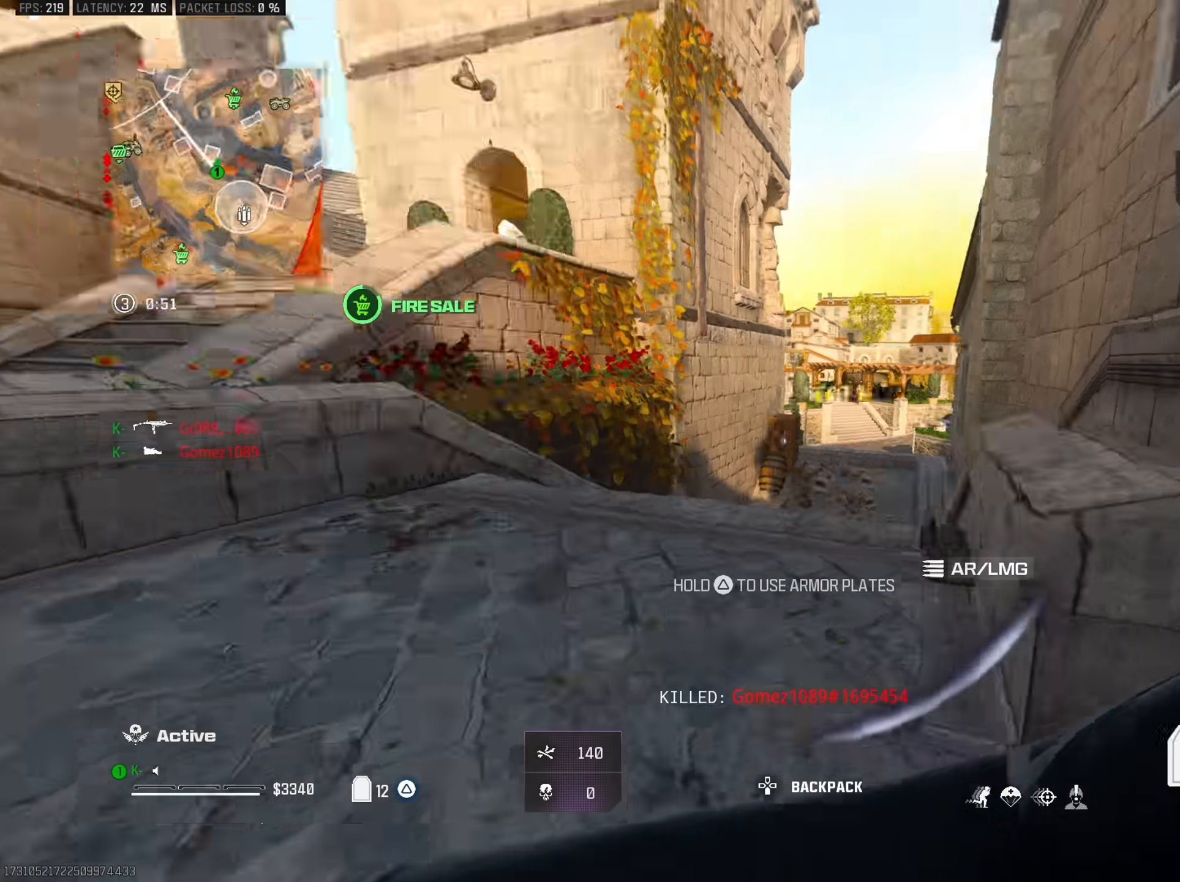
{"buttons": [], "left_stick": "up", "right_stick": "center", "events": [[100, "CROSS", "down"], [167, "left_stick", "up"], [200, "CROSS", "up"], [200, "right_stick", "center"]]}
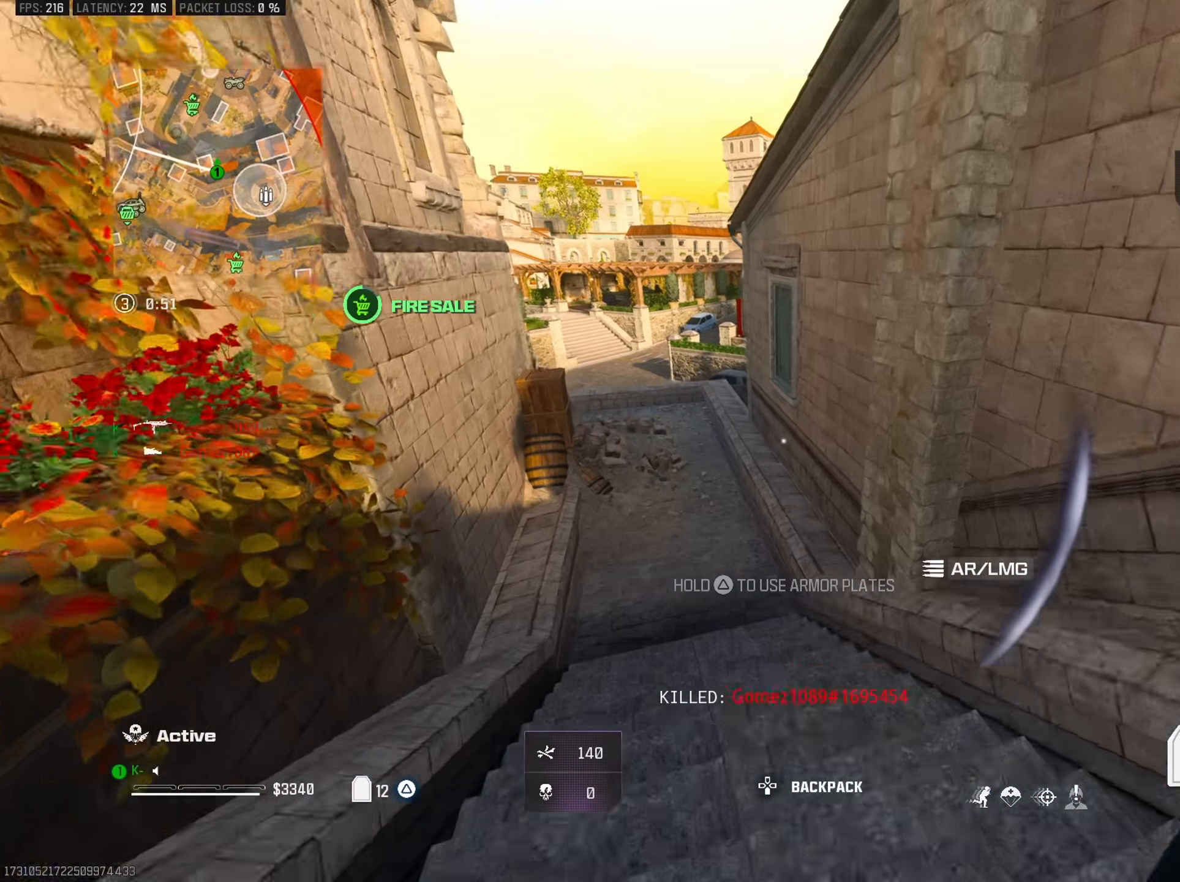
{"buttons": ["L3"], "left_stick": "up", "right_stick": "center", "events": [[84, "right_stick", "left"], [100, "left_stick", "up-right"], [251, "left_stick", "left"], [317, "right_stick", "up-left"], [401, "left_stick", "up"], [434, "L3", "down"], [467, "right_stick", "center"]]}
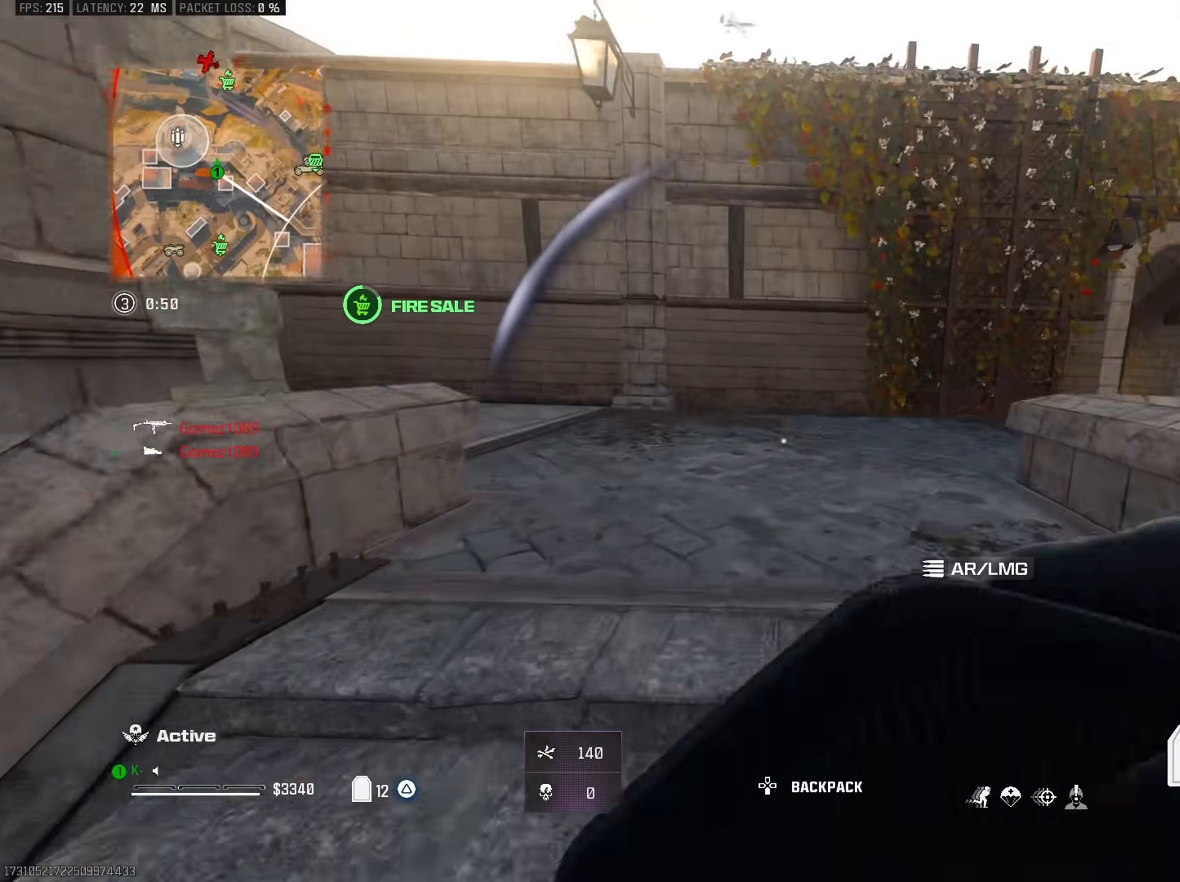
{"buttons": [], "left_stick": "left", "right_stick": "center", "events": [[33, "L3", "up"], [67, "right_stick", "left"], [83, "left_stick", "up-right"], [267, "right_stick", "center"], [500, "left_stick", "left"]]}
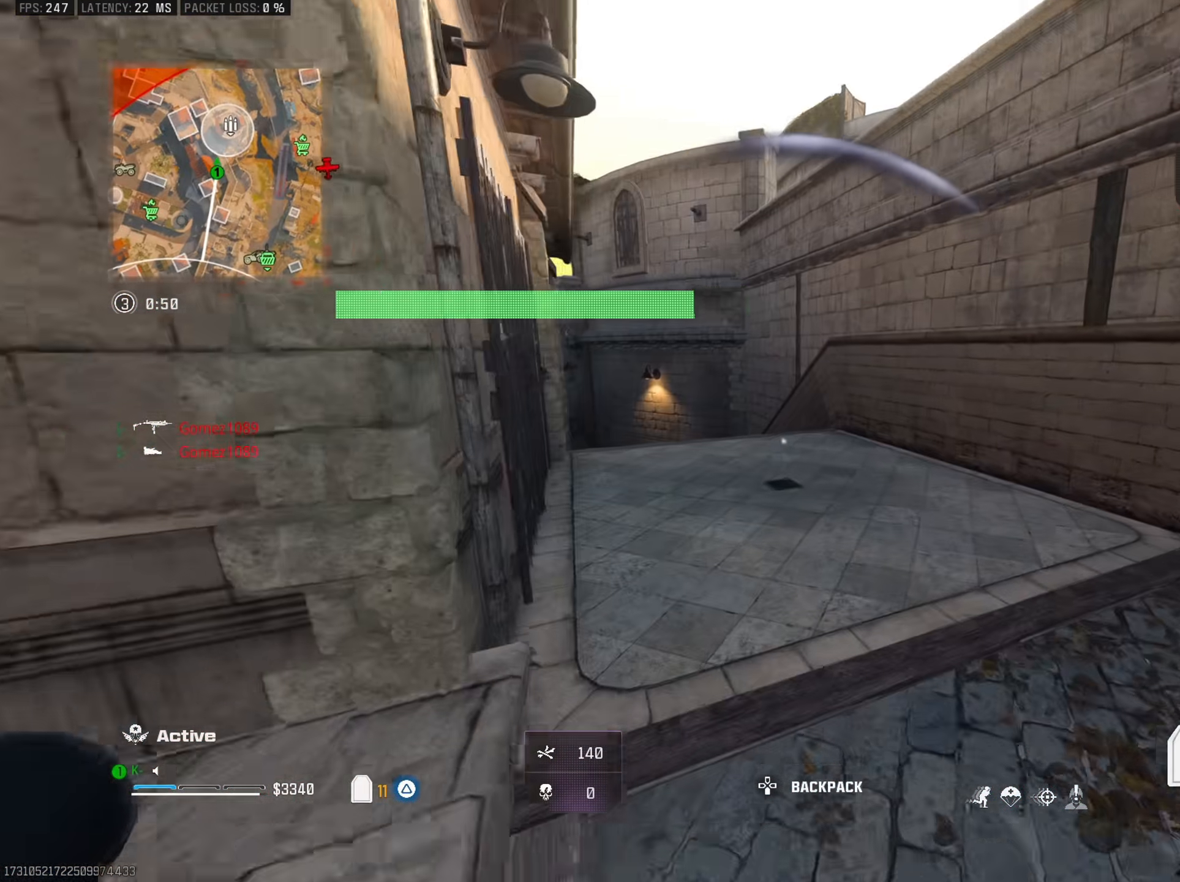
{"buttons": [], "left_stick": "up", "right_stick": "center", "events": [[17, "left_stick", "down-left"], [134, "right_stick", "left"], [317, "left_stick", "up-left"], [384, "left_stick", "up"], [384, "right_stick", "center"]]}